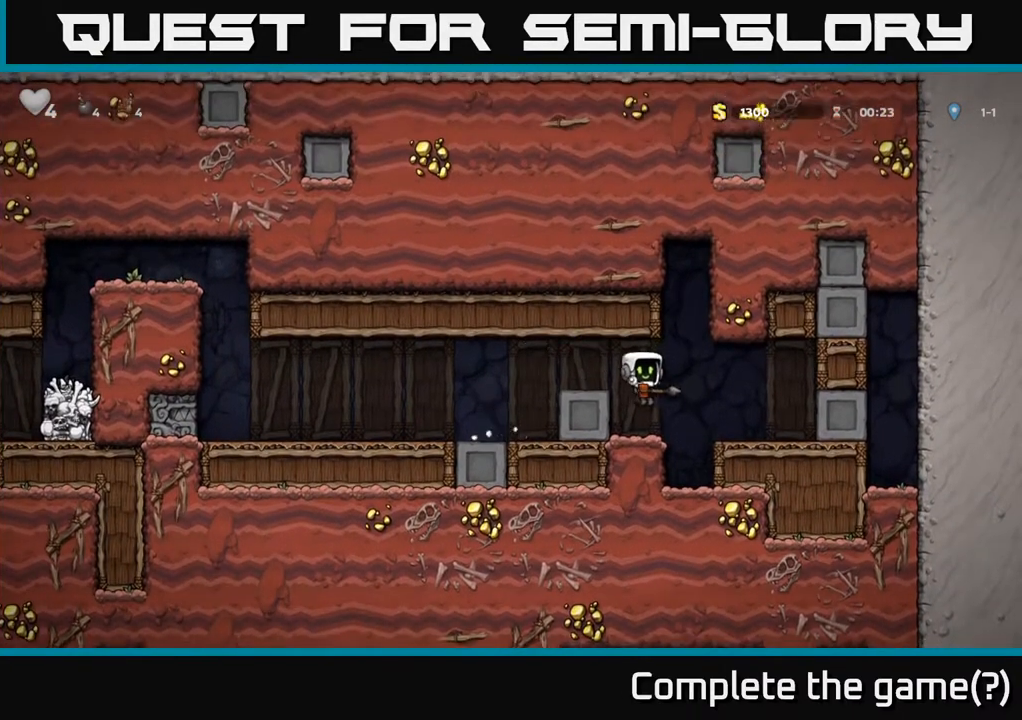
Gameplay with a controller (Xbox layout); each line is a JSON object with the inputs held at the frame after it. "events" lists button and stick changes between this image and that frame as [ms after this image, input, new state], when the widget could be followed in between.
{"buttons": ["DPAD_LEFT"], "left_stick": "center", "right_stick": "center", "events": [[33, "DPAD_LEFT", "down"]]}
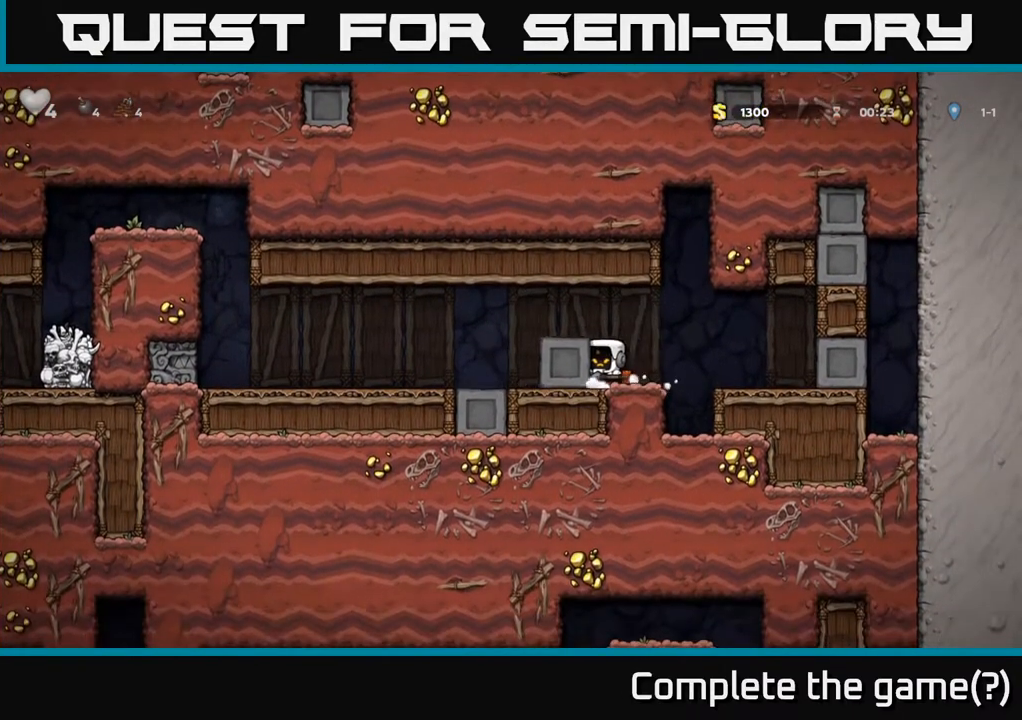
{"buttons": ["DPAD_LEFT"], "left_stick": "center", "right_stick": "center", "events": []}
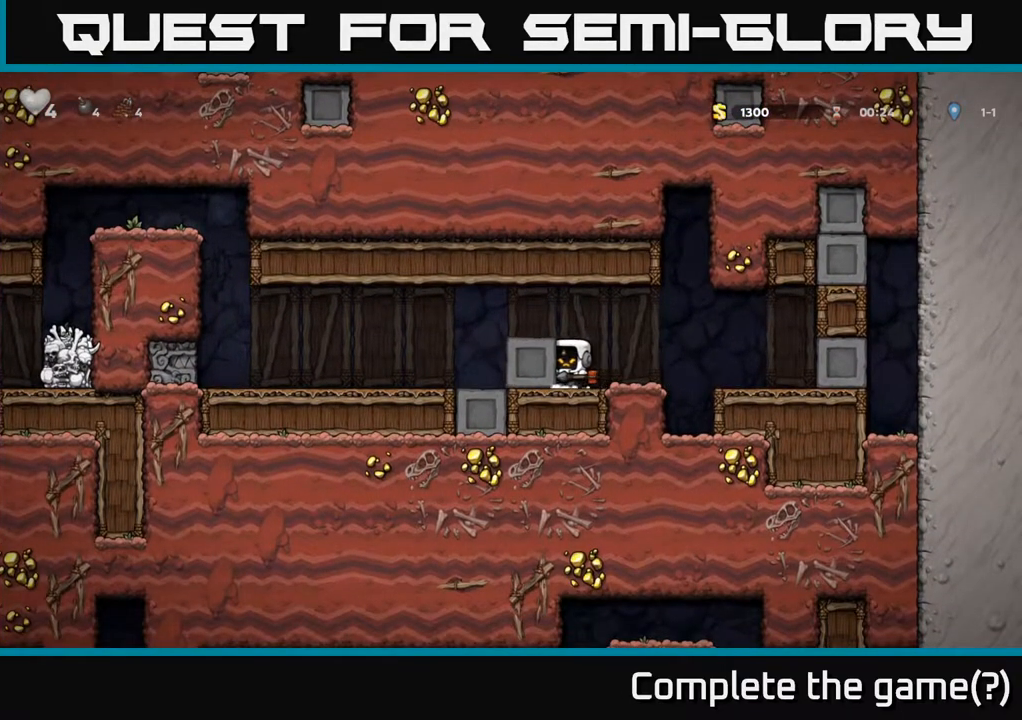
{"buttons": ["DPAD_LEFT"], "left_stick": "center", "right_stick": "center", "events": []}
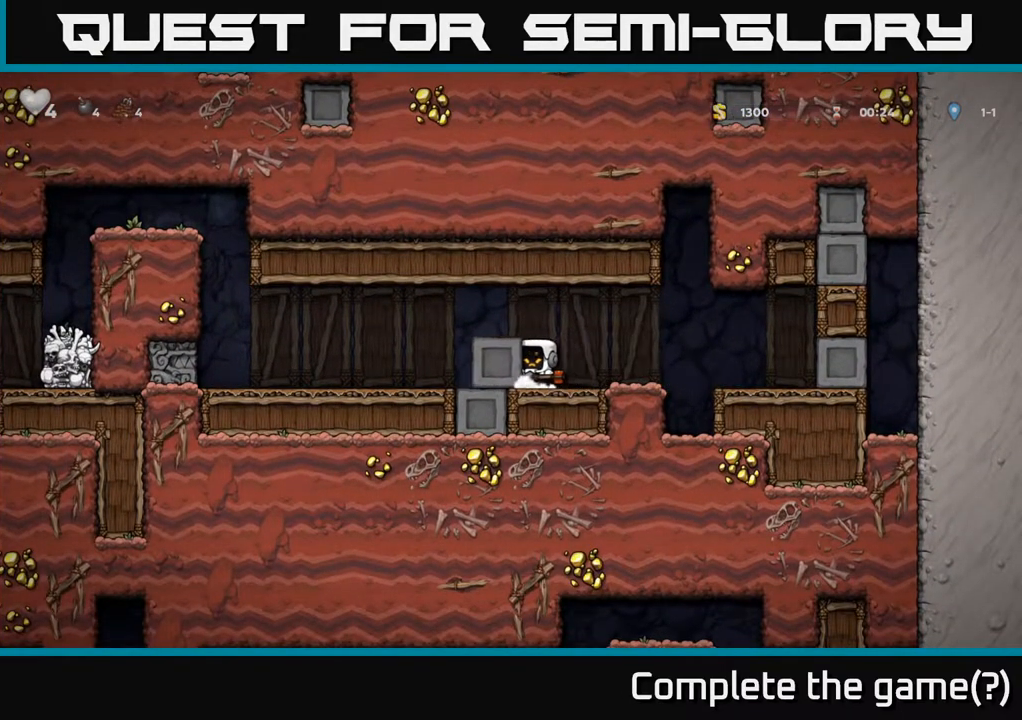
{"buttons": ["DPAD_LEFT"], "left_stick": "center", "right_stick": "center", "events": []}
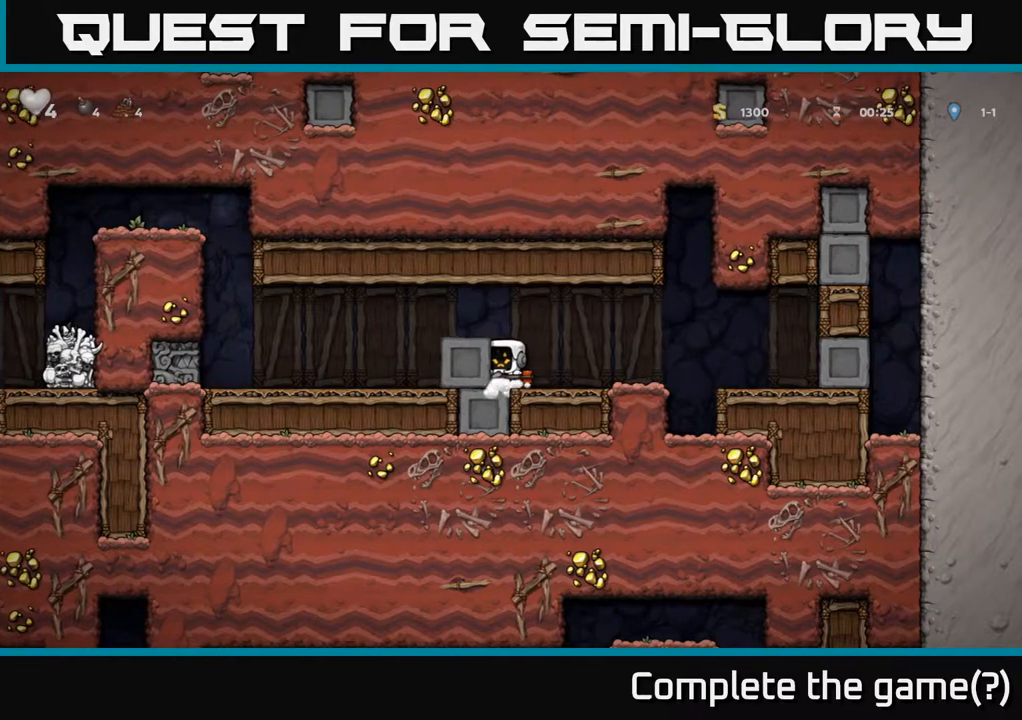
{"buttons": ["DPAD_LEFT"], "left_stick": "center", "right_stick": "center", "events": []}
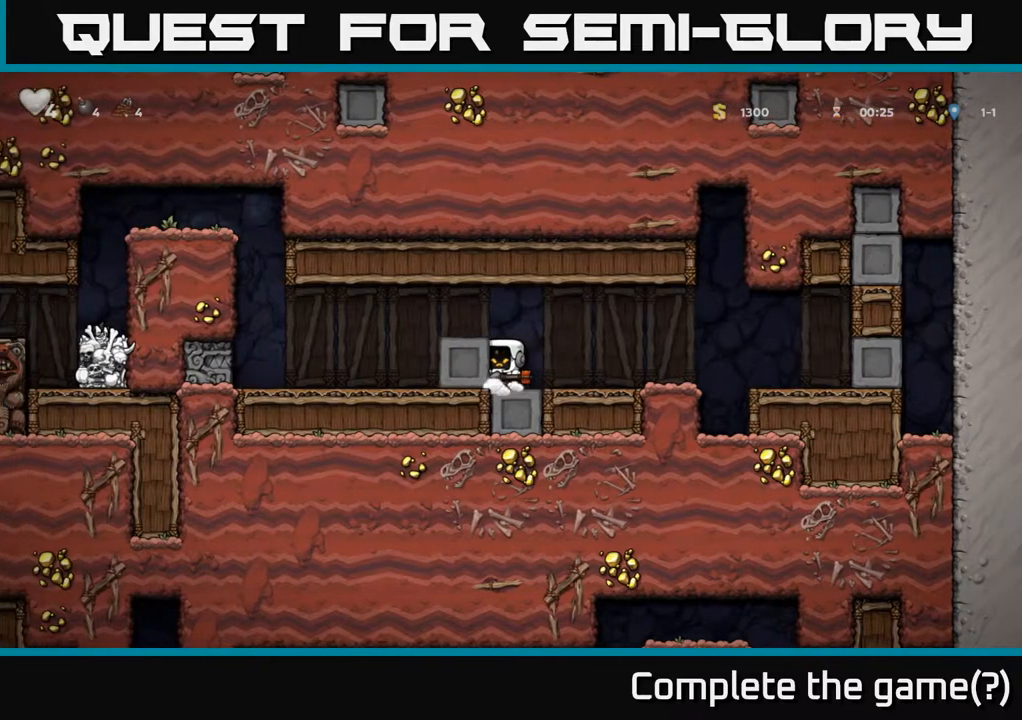
{"buttons": ["DPAD_LEFT"], "left_stick": "center", "right_stick": "center", "events": []}
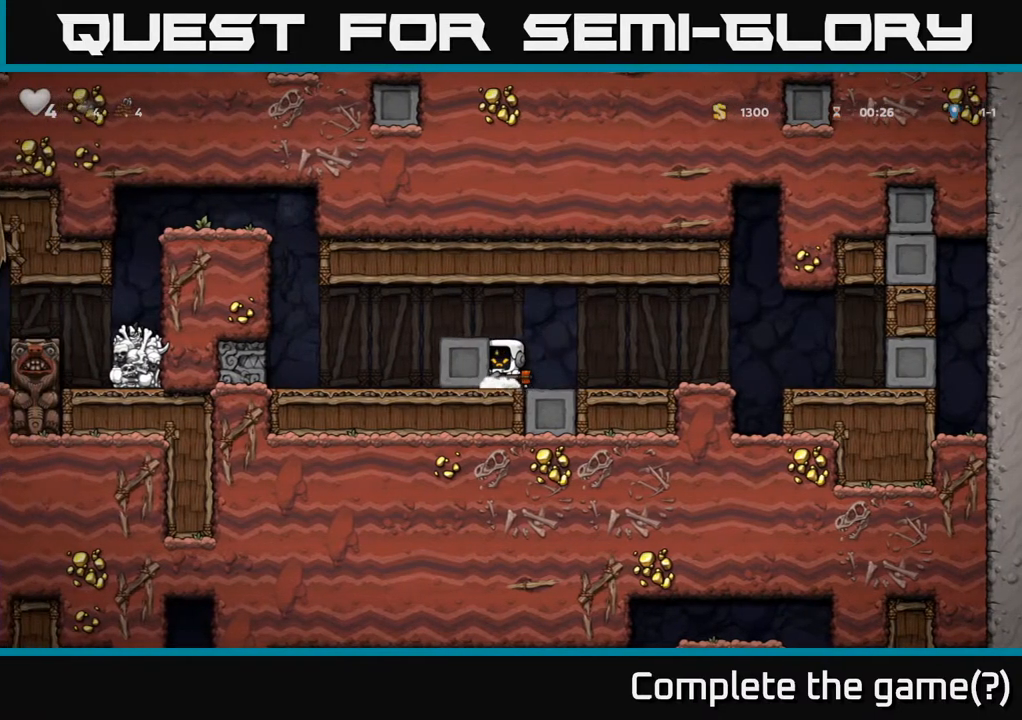
{"buttons": ["DPAD_LEFT"], "left_stick": "center", "right_stick": "center", "events": []}
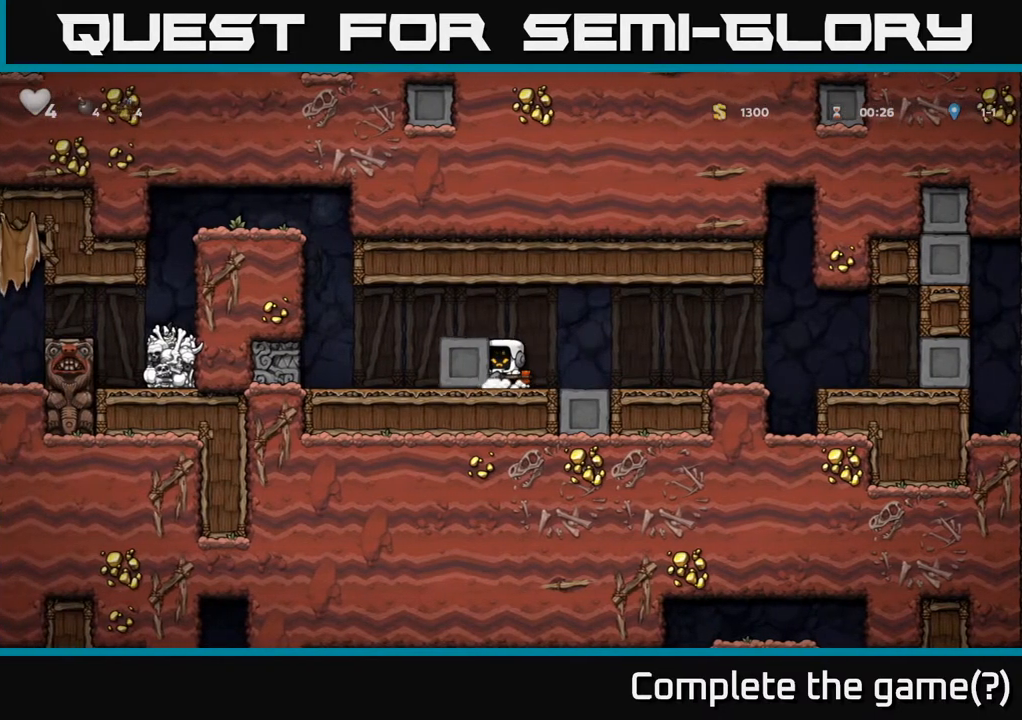
{"buttons": ["DPAD_LEFT"], "left_stick": "center", "right_stick": "center", "events": []}
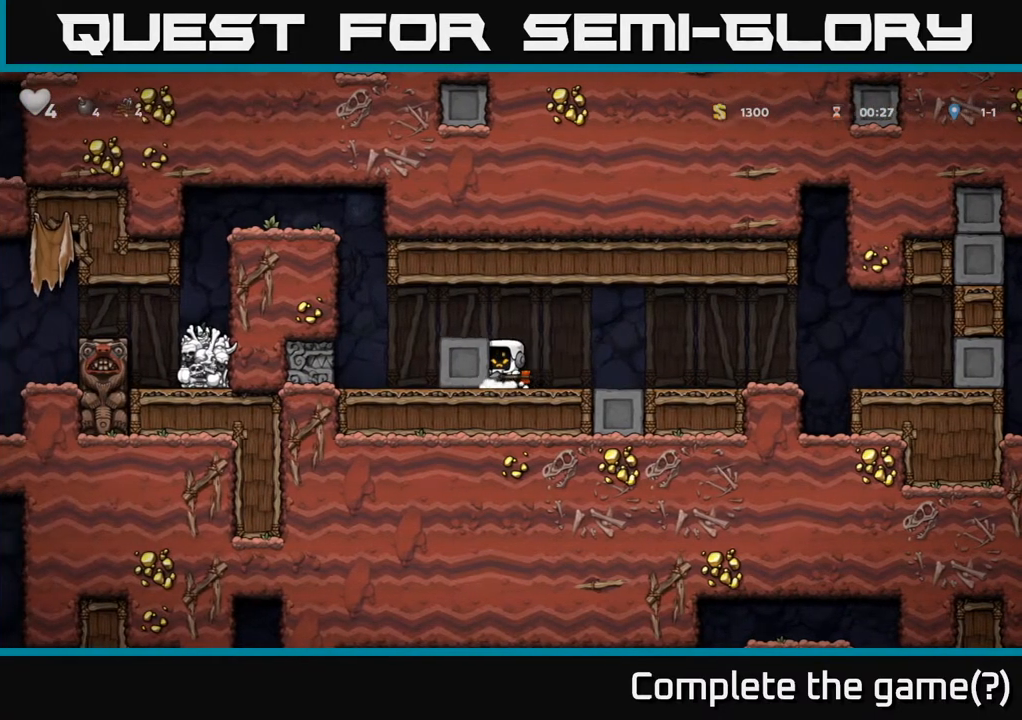
{"buttons": ["DPAD_LEFT"], "left_stick": "center", "right_stick": "center", "events": []}
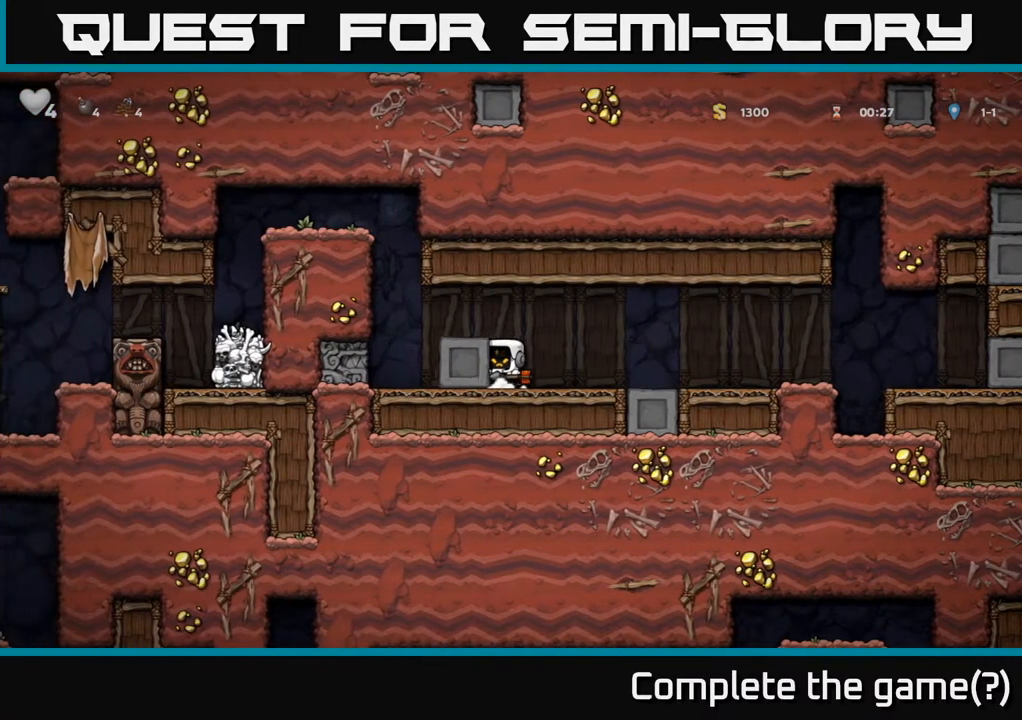
{"buttons": ["DPAD_LEFT"], "left_stick": "center", "right_stick": "center", "events": []}
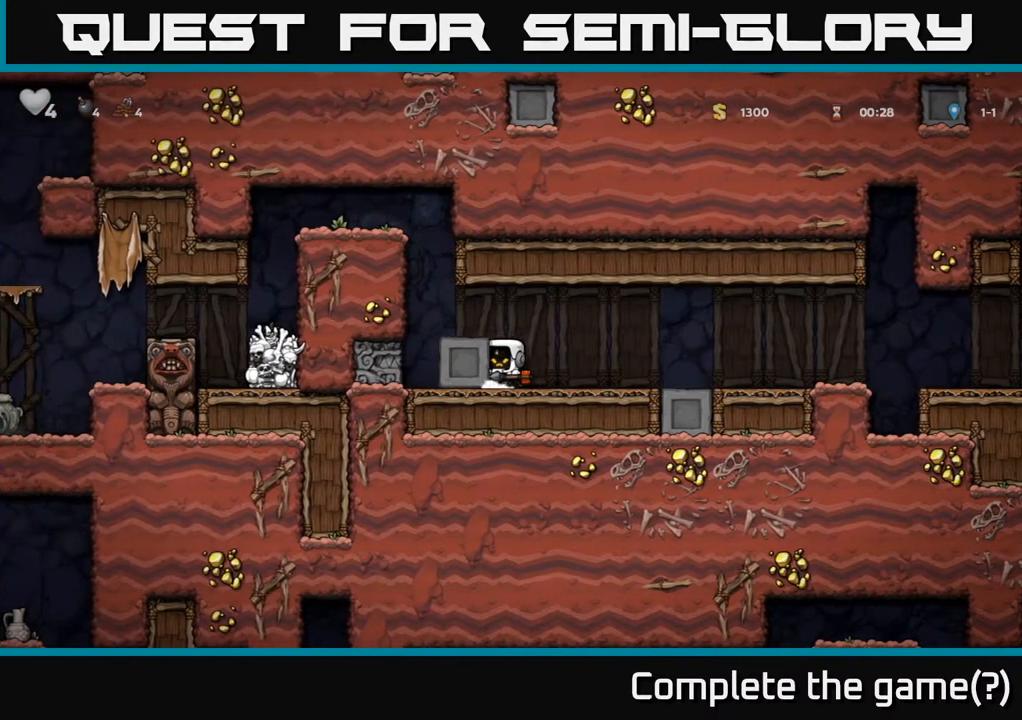
{"buttons": ["DPAD_LEFT"], "left_stick": "center", "right_stick": "center", "events": []}
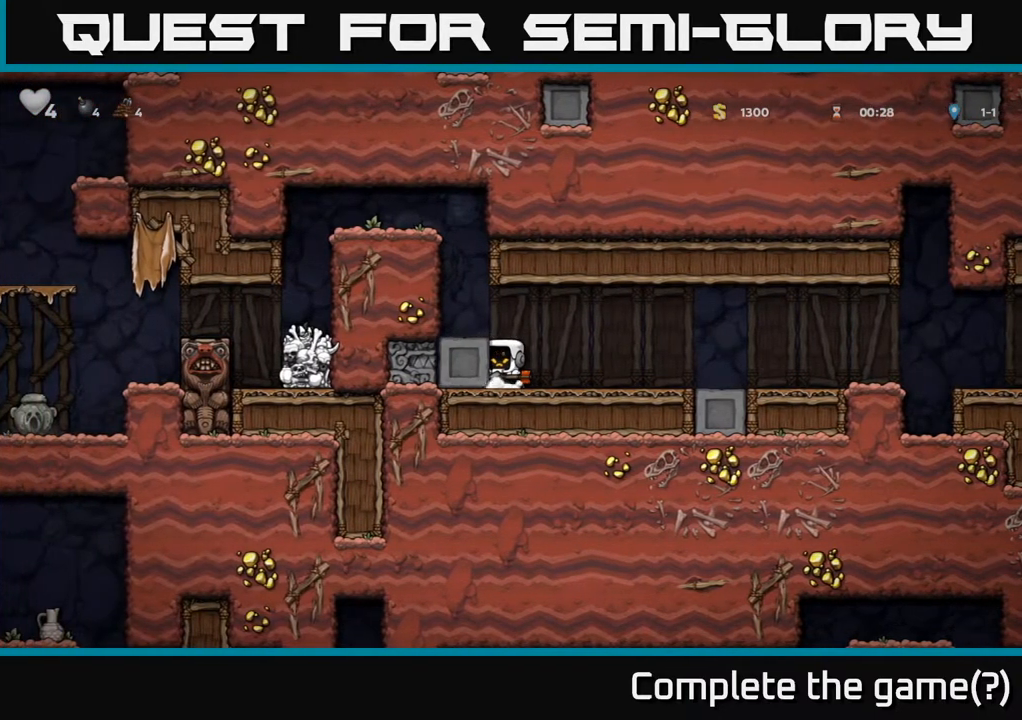
{"buttons": ["A", "DPAD_LEFT"], "left_stick": "center", "right_stick": "center", "events": [[67, "A", "down"], [200, "A", "up"], [267, "DPAD_LEFT", "up"], [483, "A", "down"], [500, "DPAD_LEFT", "down"]]}
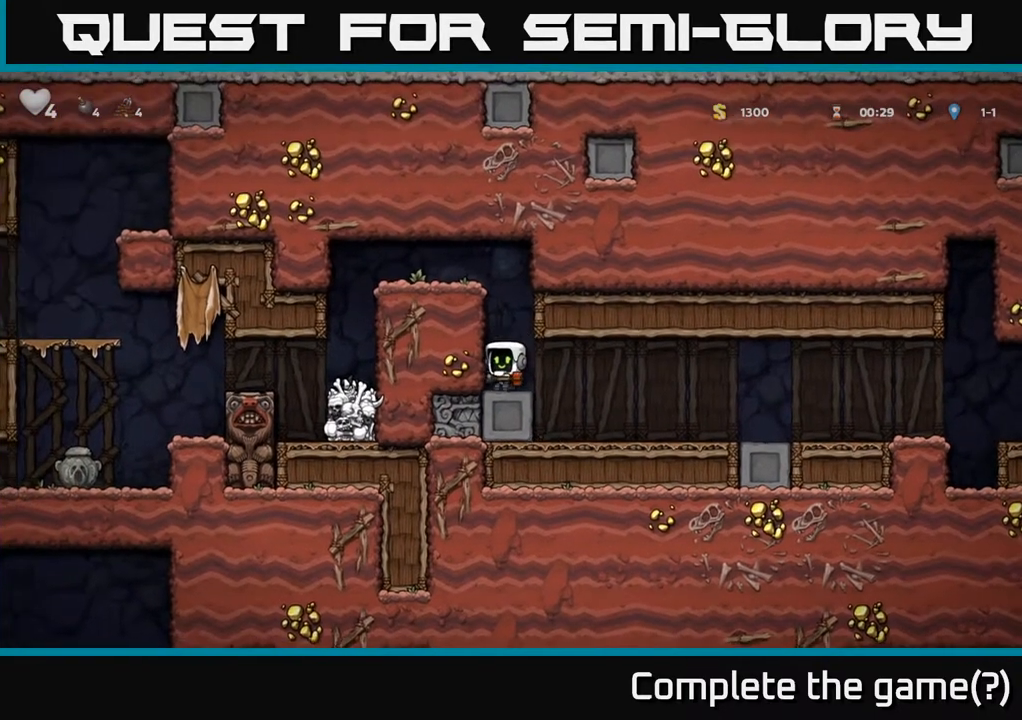
{"buttons": ["DPAD_LEFT"], "left_stick": "center", "right_stick": "center", "events": [[183, "A", "up"], [333, "A", "down"], [500, "A", "up"]]}
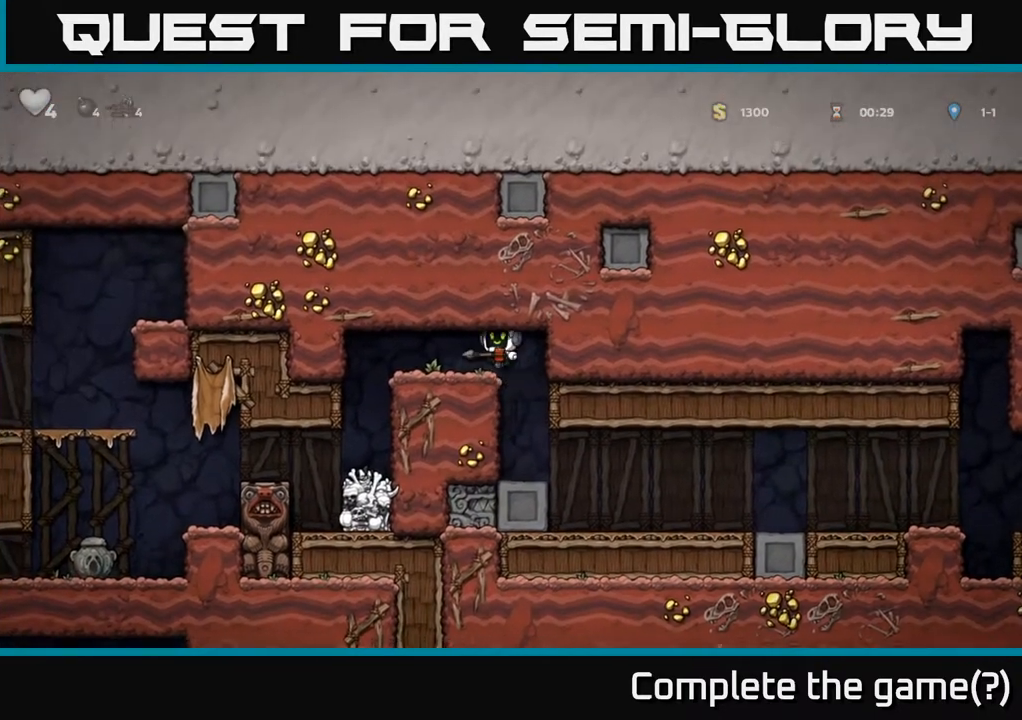
{"buttons": [], "left_stick": "center", "right_stick": "center", "events": [[250, "DPAD_LEFT", "up"]]}
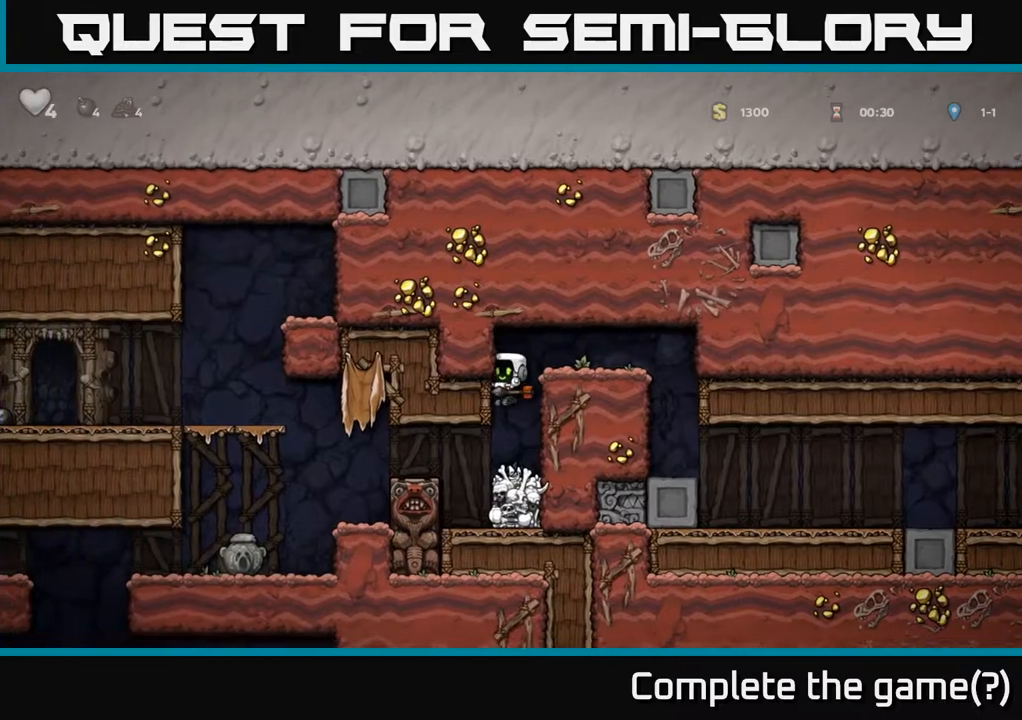
{"buttons": ["DPAD_LEFT"], "left_stick": "center", "right_stick": "center", "events": [[233, "DPAD_LEFT", "down"], [300, "A", "down"], [417, "A", "up"]]}
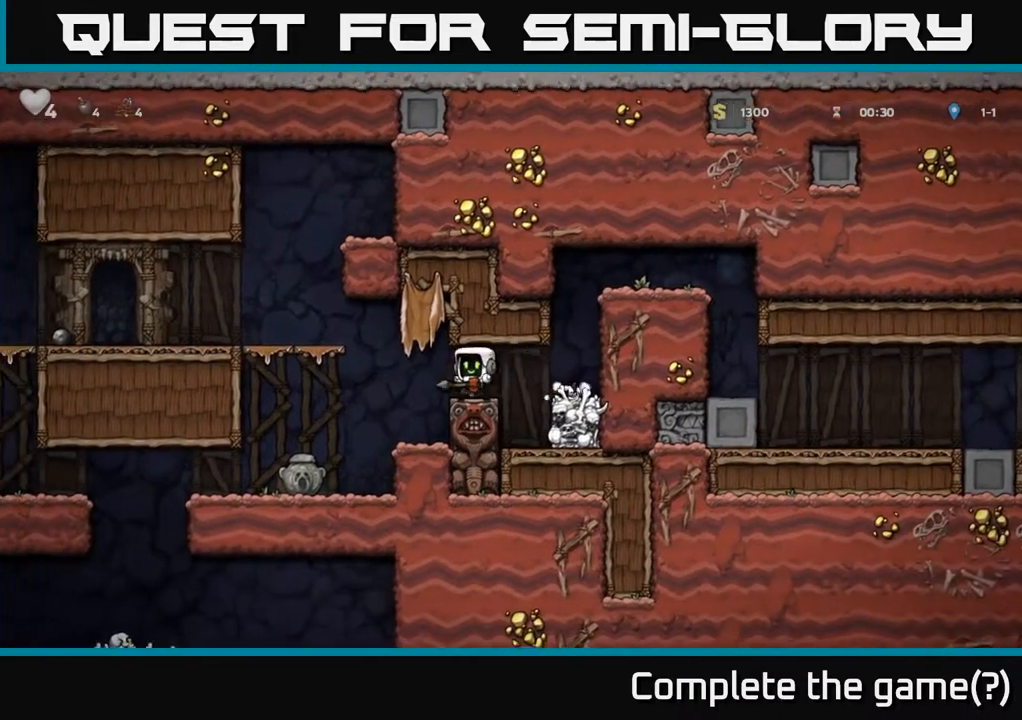
{"buttons": [], "left_stick": "center", "right_stick": "center", "events": [[17, "DPAD_LEFT", "up"], [200, "DPAD_LEFT", "down"], [250, "DPAD_LEFT", "up"]]}
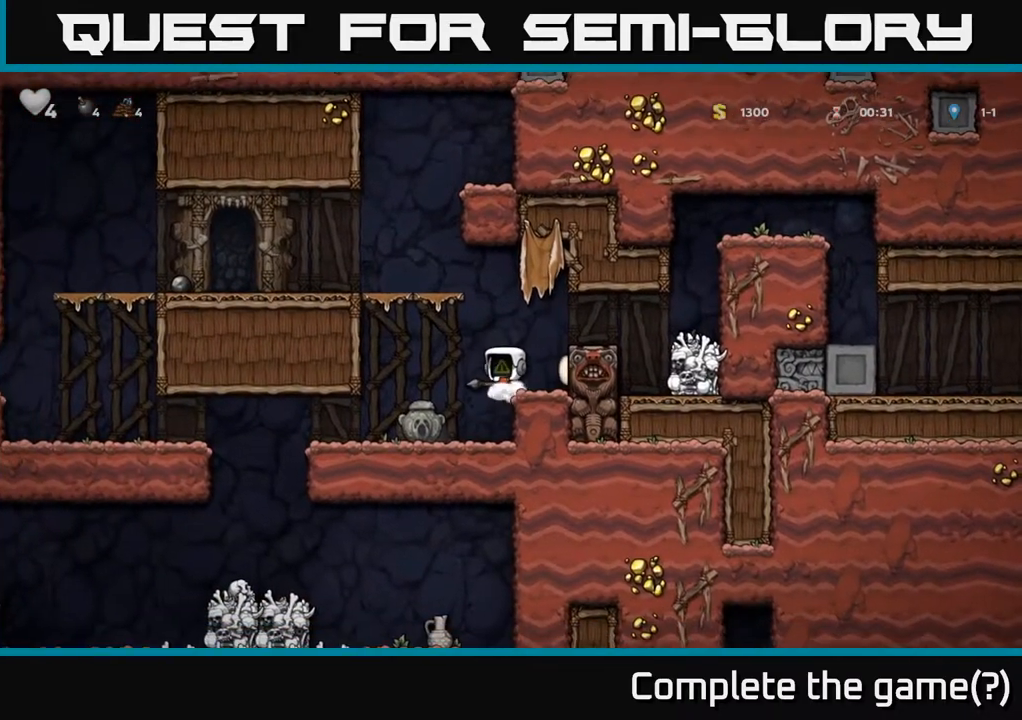
{"buttons": ["A", "DPAD_LEFT"], "left_stick": "center", "right_stick": "center", "events": [[33, "A", "down"], [33, "DPAD_LEFT", "down"], [333, "A", "up"], [483, "A", "down"]]}
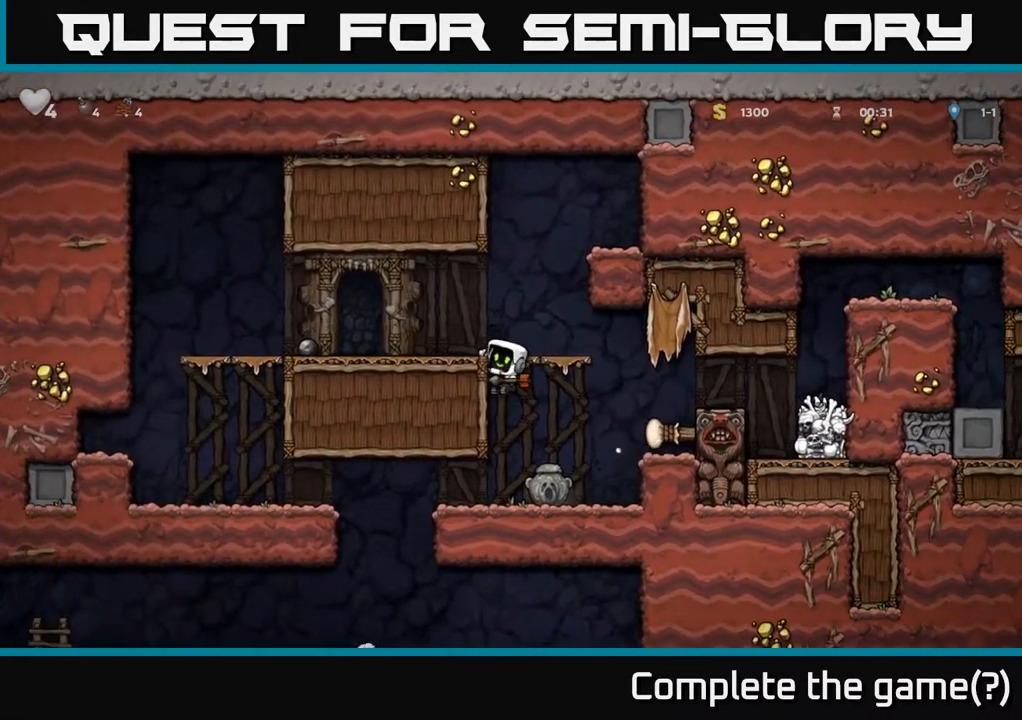
{"buttons": ["DPAD_LEFT"], "left_stick": "center", "right_stick": "center", "events": [[117, "A", "up"]]}
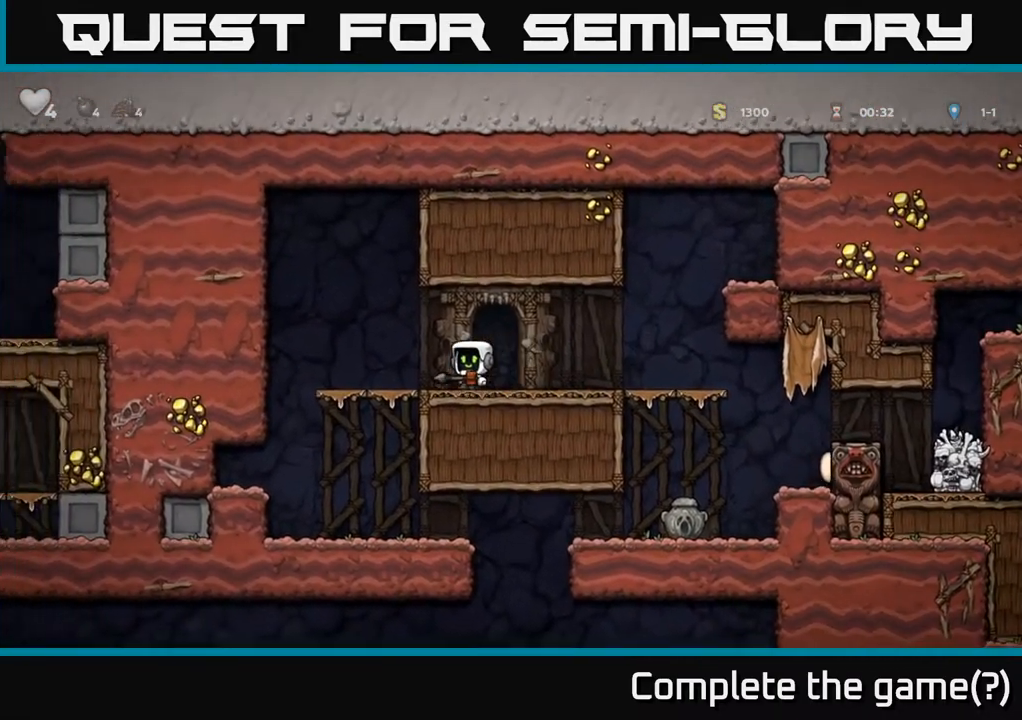
{"buttons": ["DPAD_LEFT"], "left_stick": "center", "right_stick": "center", "events": [[183, "DPAD_DOWN", "down"], [200, "DPAD_LEFT", "up"], [233, "A", "down"], [350, "A", "up"], [350, "DPAD_DOWN", "up"], [383, "DPAD_LEFT", "down"]]}
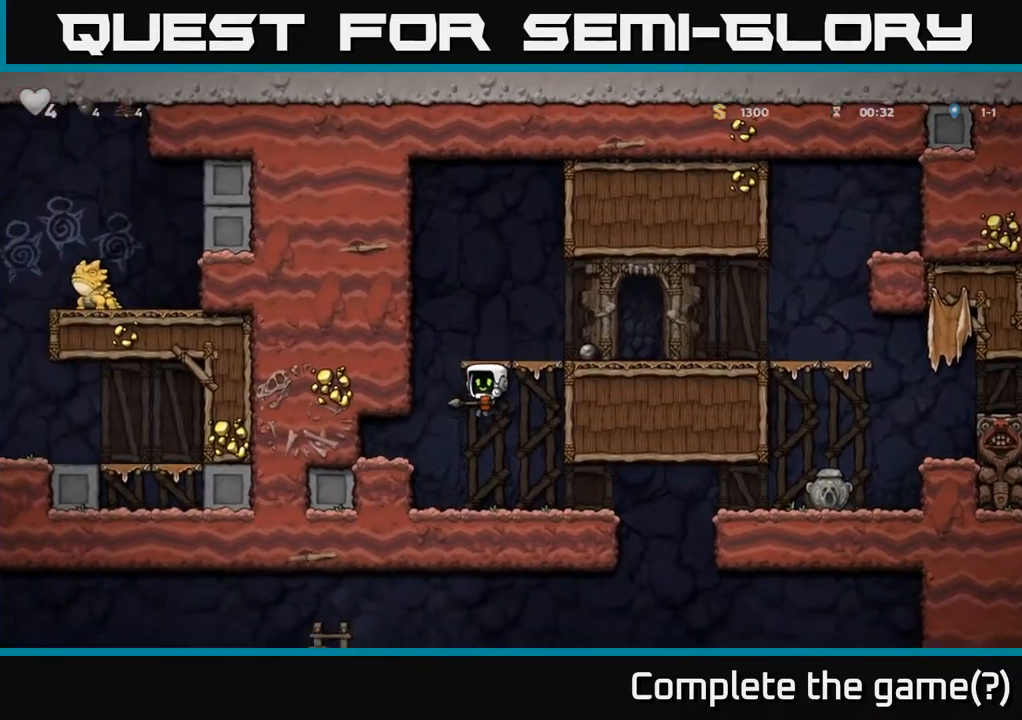
{"buttons": ["DPAD_LEFT"], "left_stick": "center", "right_stick": "center", "events": [[117, "DPAD_LEFT", "up"], [233, "A", "down"], [317, "DPAD_LEFT", "down"], [400, "A", "up"]]}
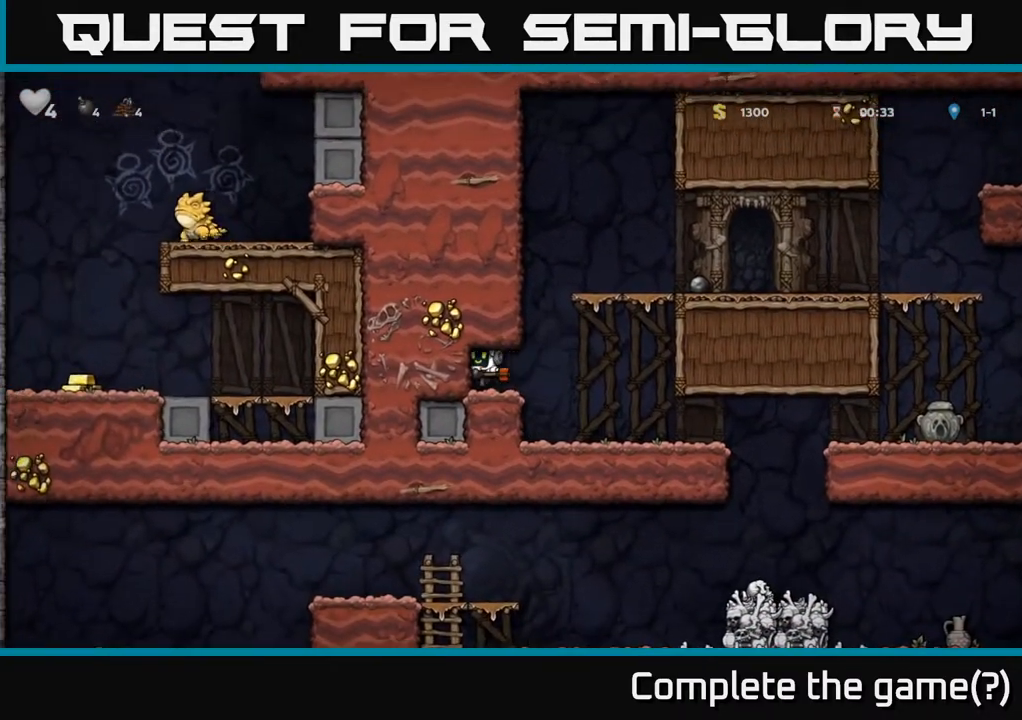
{"buttons": [], "left_stick": "center", "right_stick": "center", "events": [[17, "DPAD_LEFT", "up"], [250, "DPAD_RIGHT", "down"], [483, "DPAD_RIGHT", "up"]]}
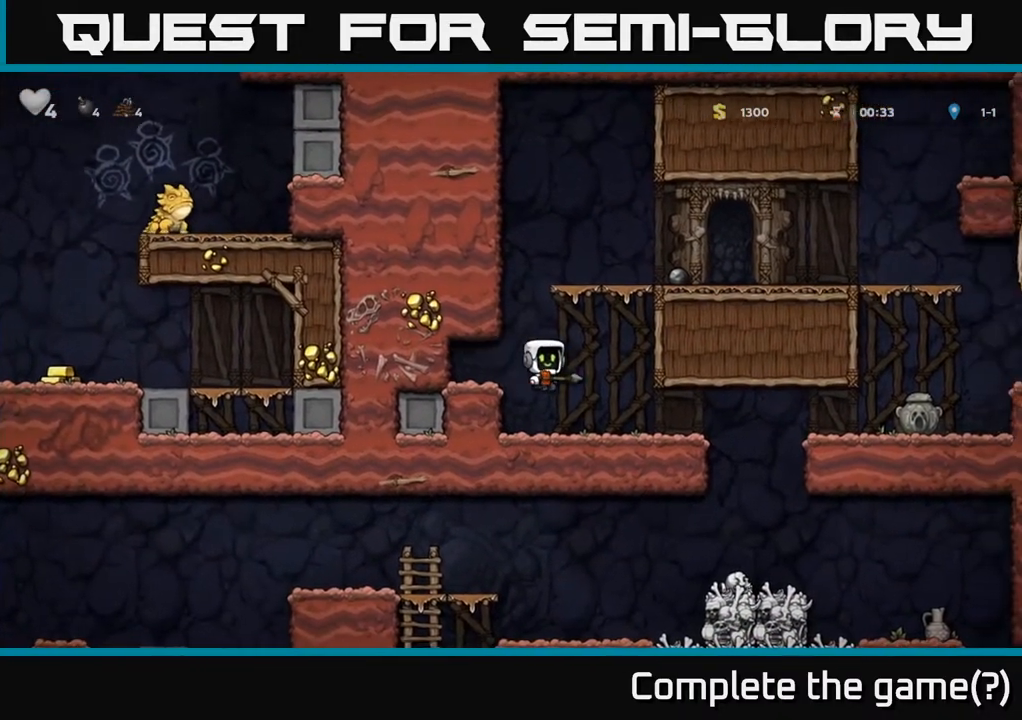
{"buttons": [], "left_stick": "center", "right_stick": "center", "events": [[233, "DPAD_RIGHT", "down"], [467, "DPAD_RIGHT", "up"]]}
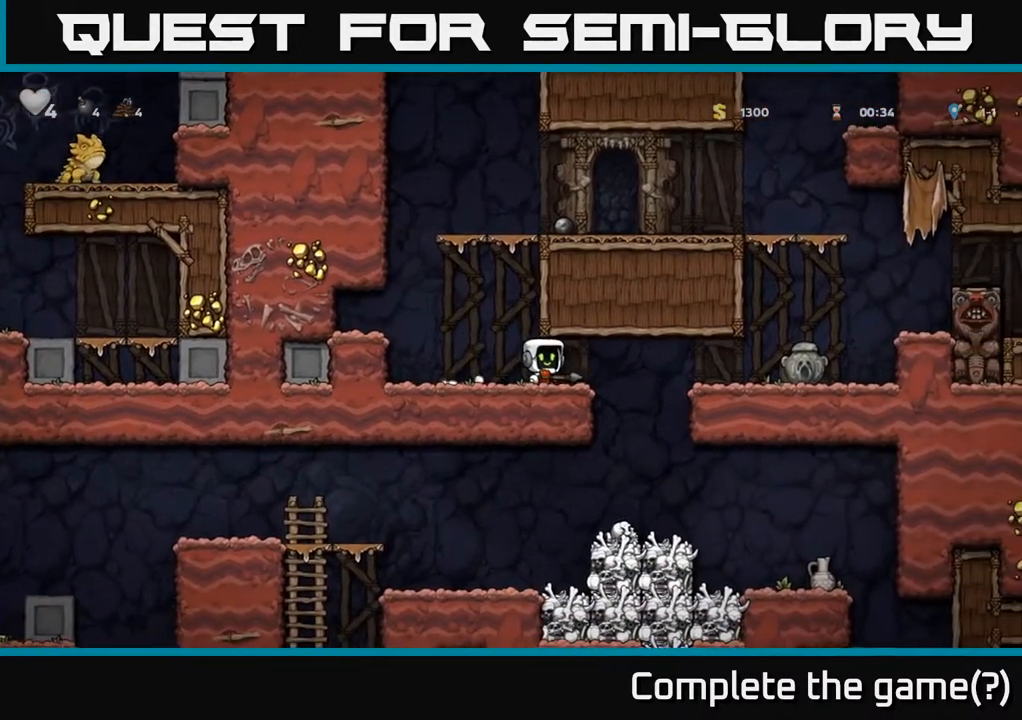
{"buttons": [], "left_stick": "center", "right_stick": "center", "events": [[317, "DPAD_RIGHT", "down"], [400, "DPAD_RIGHT", "up"]]}
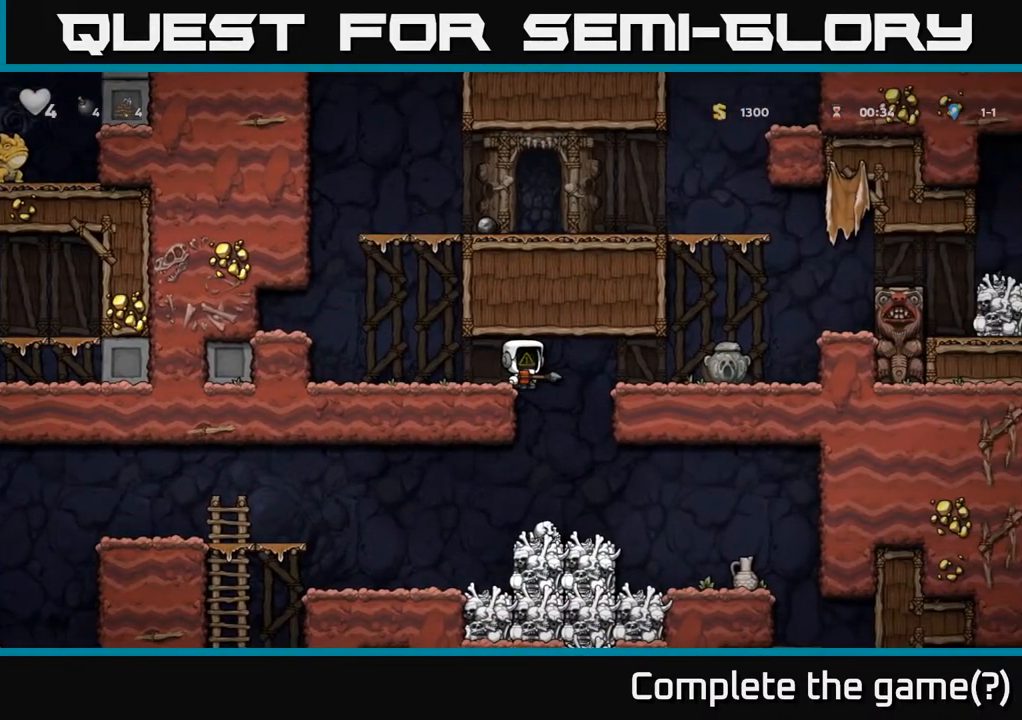
{"buttons": ["DPAD_LEFT"], "left_stick": "center", "right_stick": "center", "events": [[200, "DPAD_DOWN", "down"], [317, "X", "down"], [433, "X", "up"], [450, "DPAD_DOWN", "up"], [483, "DPAD_LEFT", "down"]]}
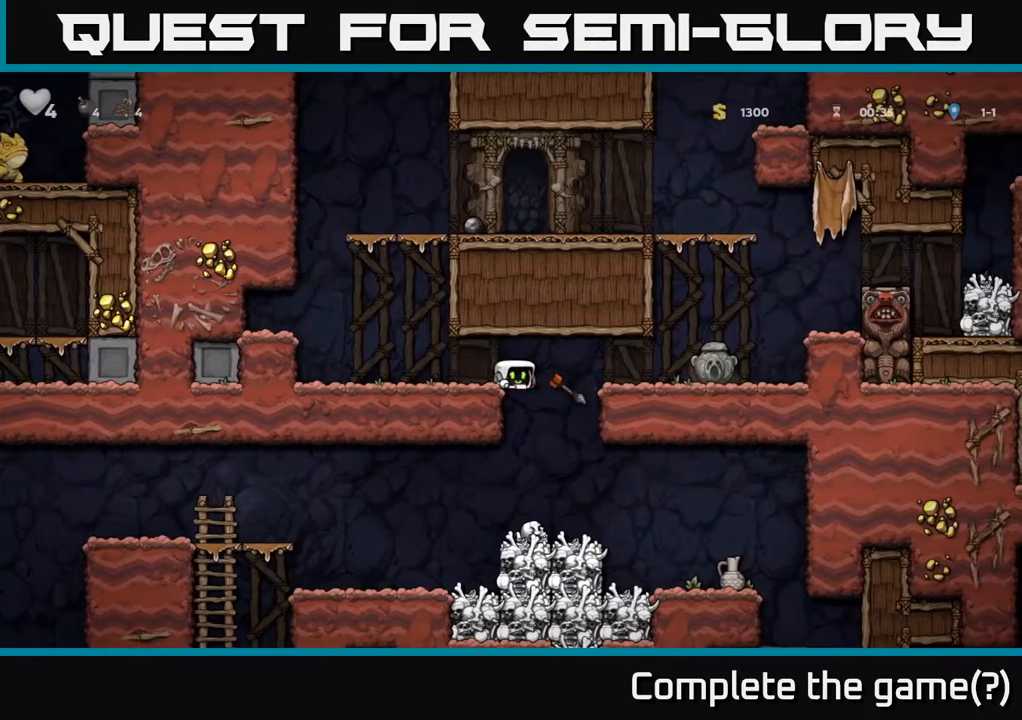
{"buttons": ["DPAD_RIGHT"], "left_stick": "center", "right_stick": "center", "events": [[117, "DPAD_LEFT", "up"], [433, "DPAD_RIGHT", "down"]]}
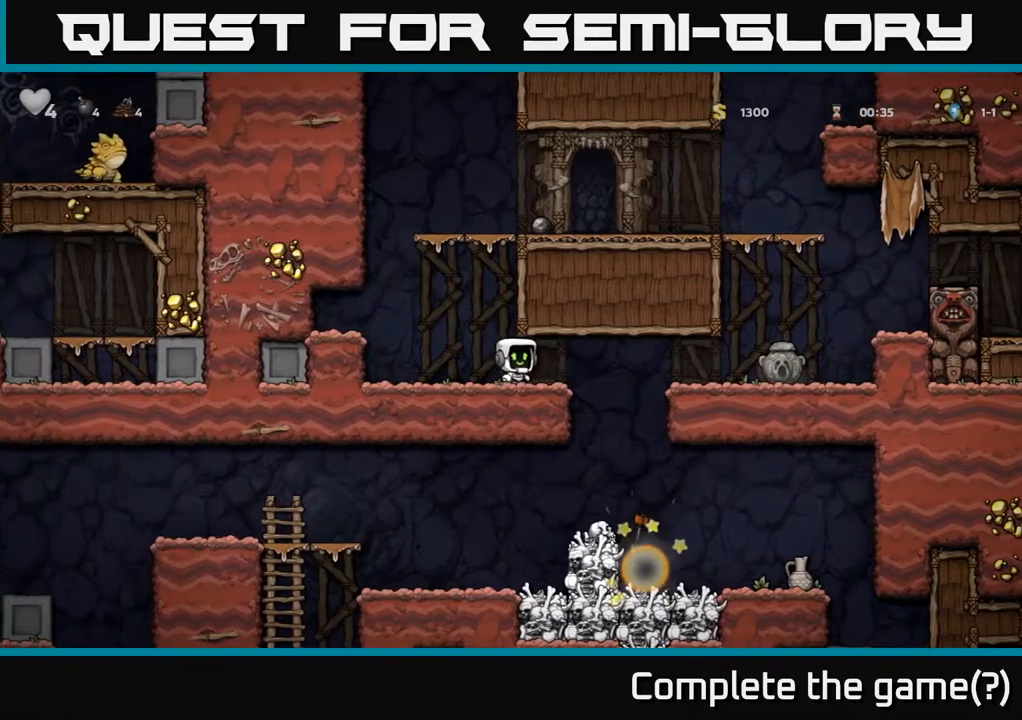
{"buttons": ["DPAD_RIGHT"], "left_stick": "center", "right_stick": "center", "events": [[133, "A", "down"], [283, "A", "up"]]}
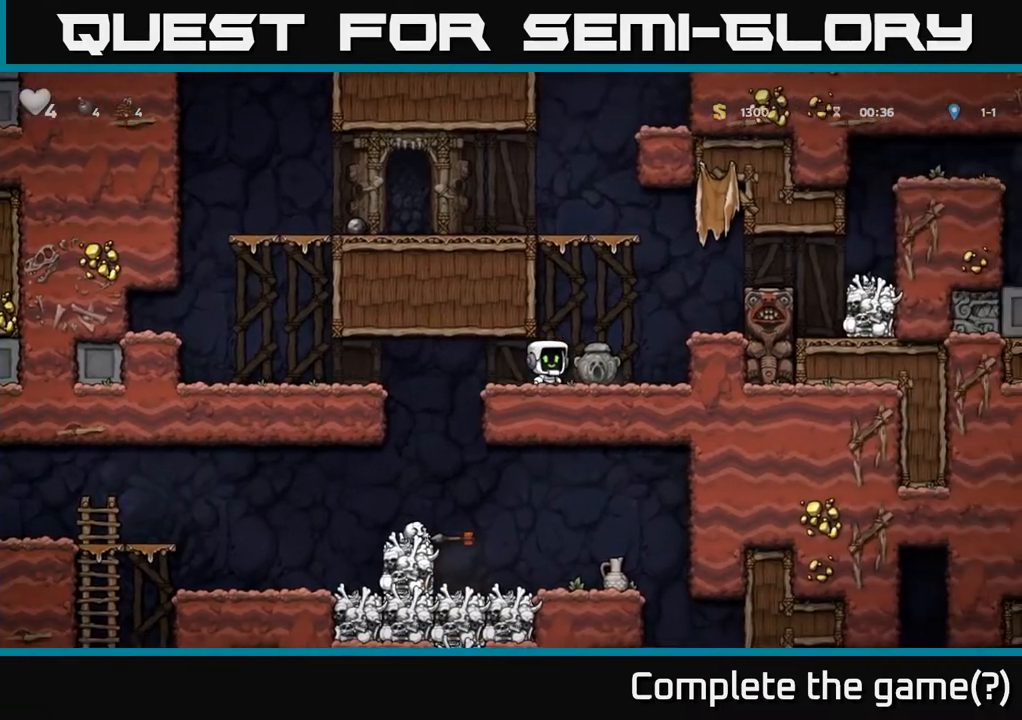
{"buttons": ["DPAD_LEFT"], "left_stick": "center", "right_stick": "center", "events": [[50, "DPAD_RIGHT", "up"], [117, "DPAD_DOWN", "down"], [167, "X", "down"], [233, "DPAD_DOWN", "up"], [250, "X", "up"], [267, "DPAD_LEFT", "down"]]}
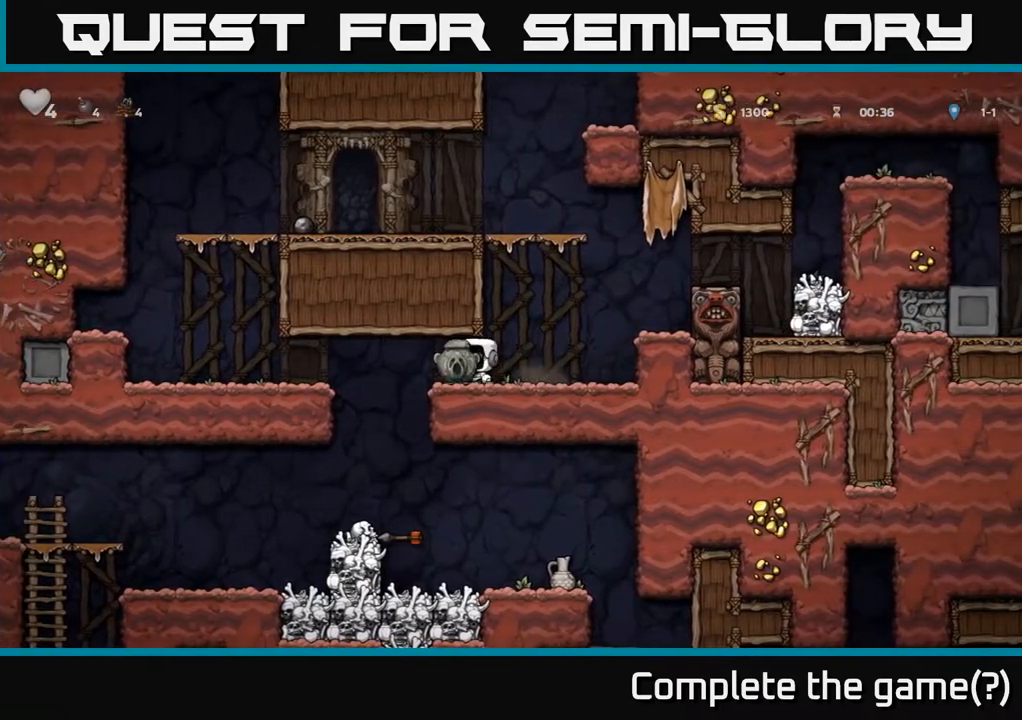
{"buttons": ["A"], "left_stick": "center", "right_stick": "center", "events": [[367, "DPAD_DOWN", "down"], [400, "DPAD_LEFT", "up"], [417, "A", "down"], [500, "DPAD_DOWN", "up"]]}
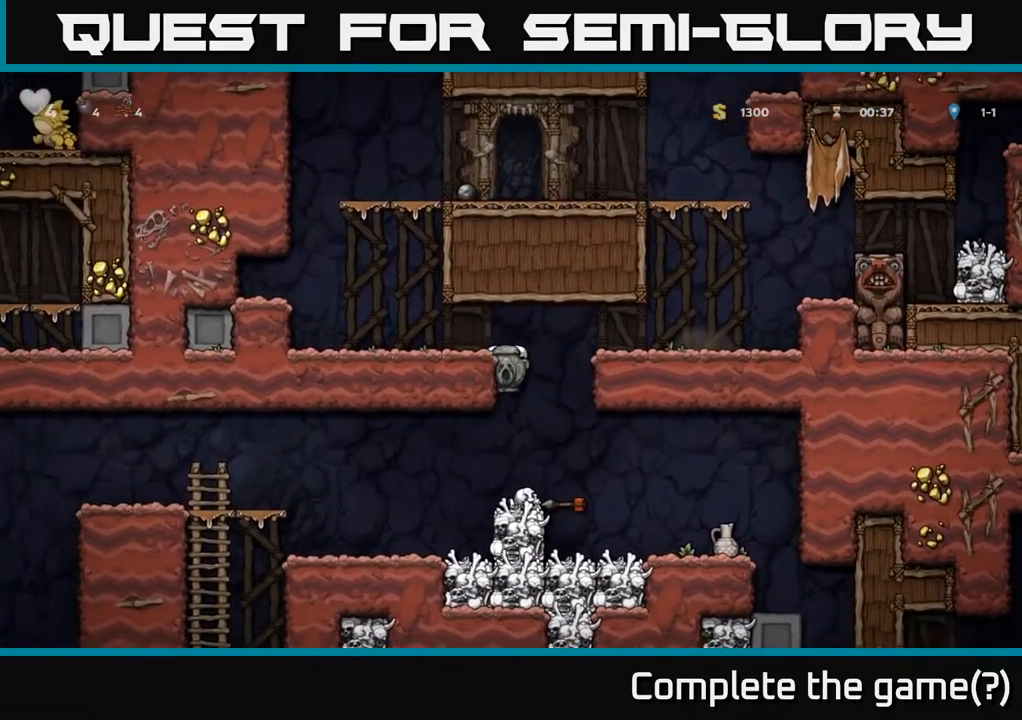
{"buttons": ["DPAD_RIGHT"], "left_stick": "center", "right_stick": "center", "events": [[17, "A", "up"], [183, "DPAD_RIGHT", "down"]]}
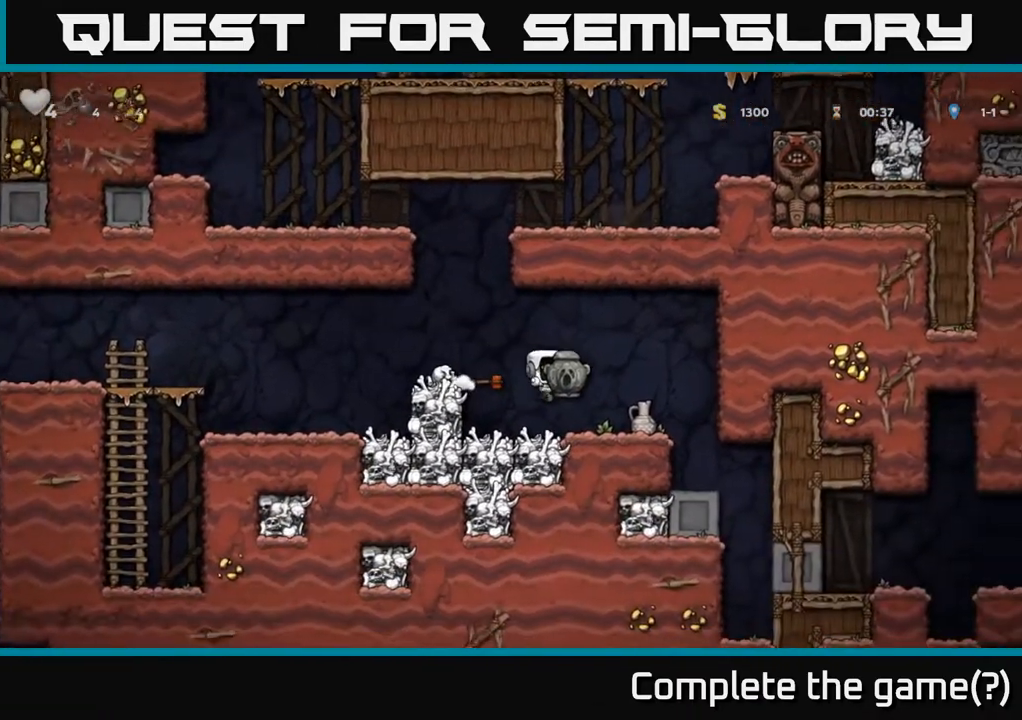
{"buttons": ["DPAD_LEFT"], "left_stick": "center", "right_stick": "center", "events": [[50, "DPAD_RIGHT", "up"], [400, "DPAD_LEFT", "down"]]}